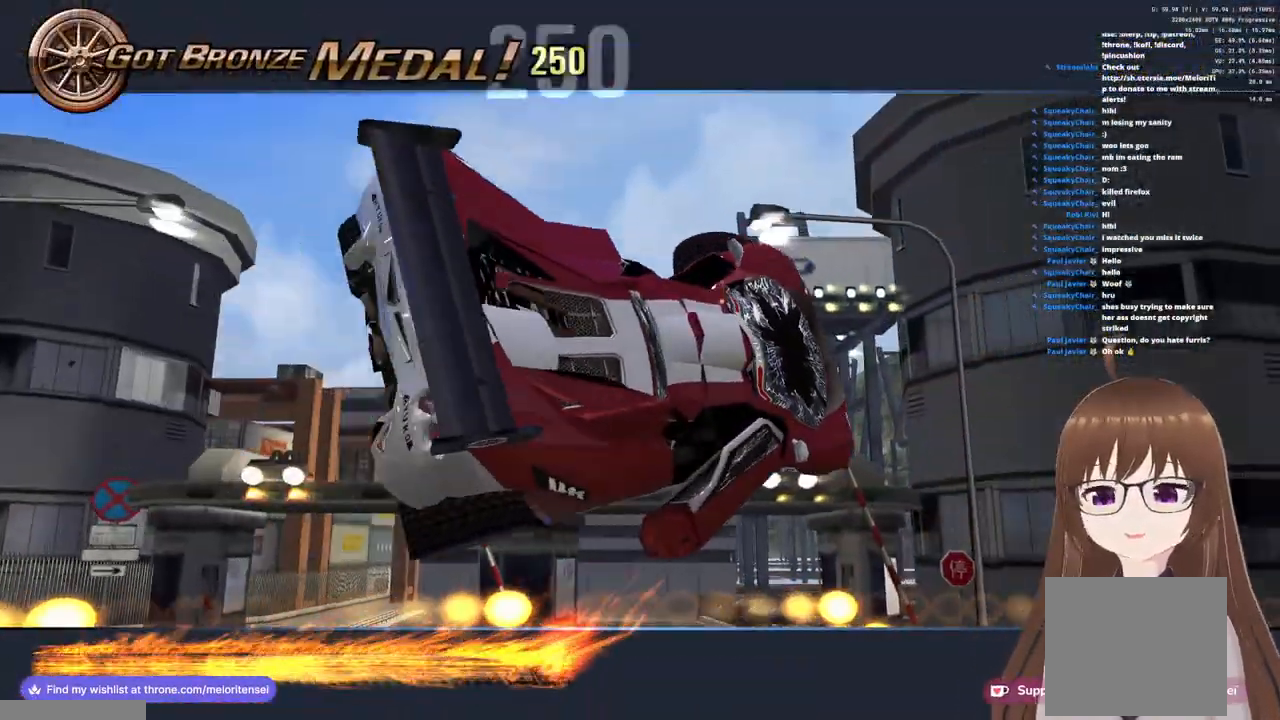
Gameplay with a controller (PlayStation layout); each line is a JSON object with the inputs held at the frame after it. "events" lists button and stick changes between this image and that frame as [ms after this image, input, new state], when the widget could be followed in between.
{"buttons": ["CROSS"], "left_stick": "right", "right_stick": "center", "events": [[183, "left_stick", "right"]]}
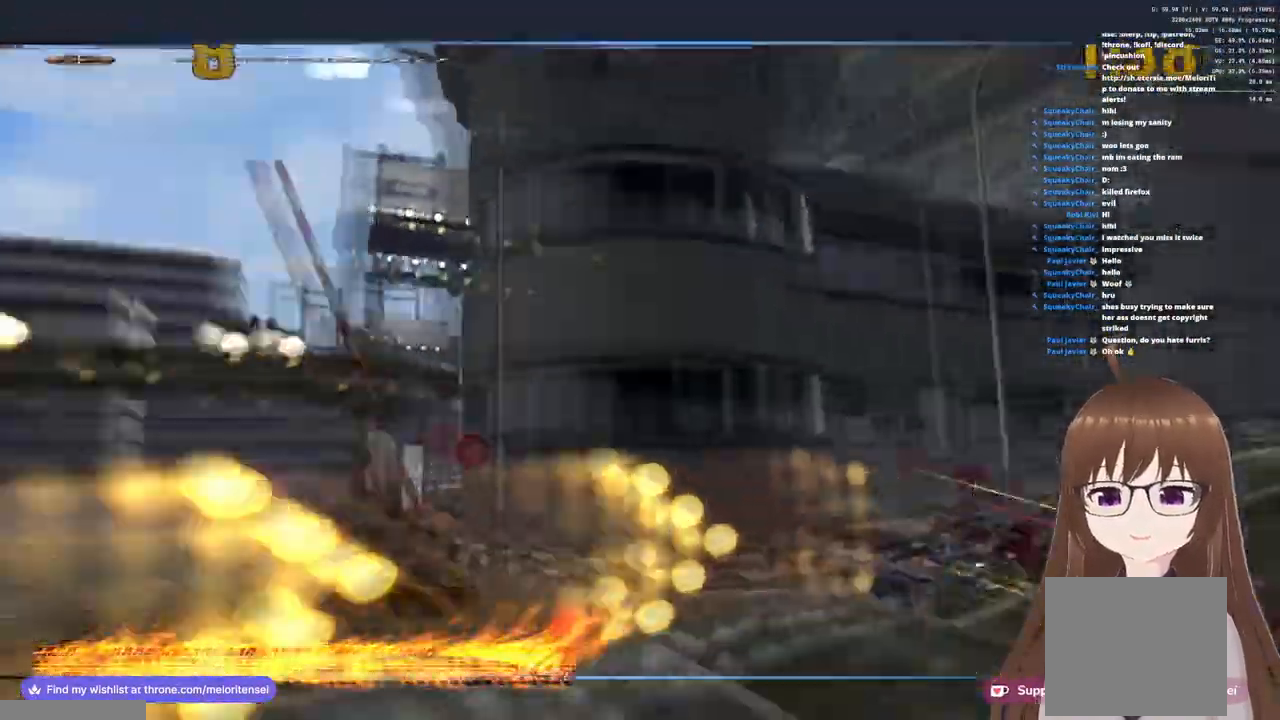
{"buttons": ["CROSS"], "left_stick": "right", "right_stick": "center", "events": []}
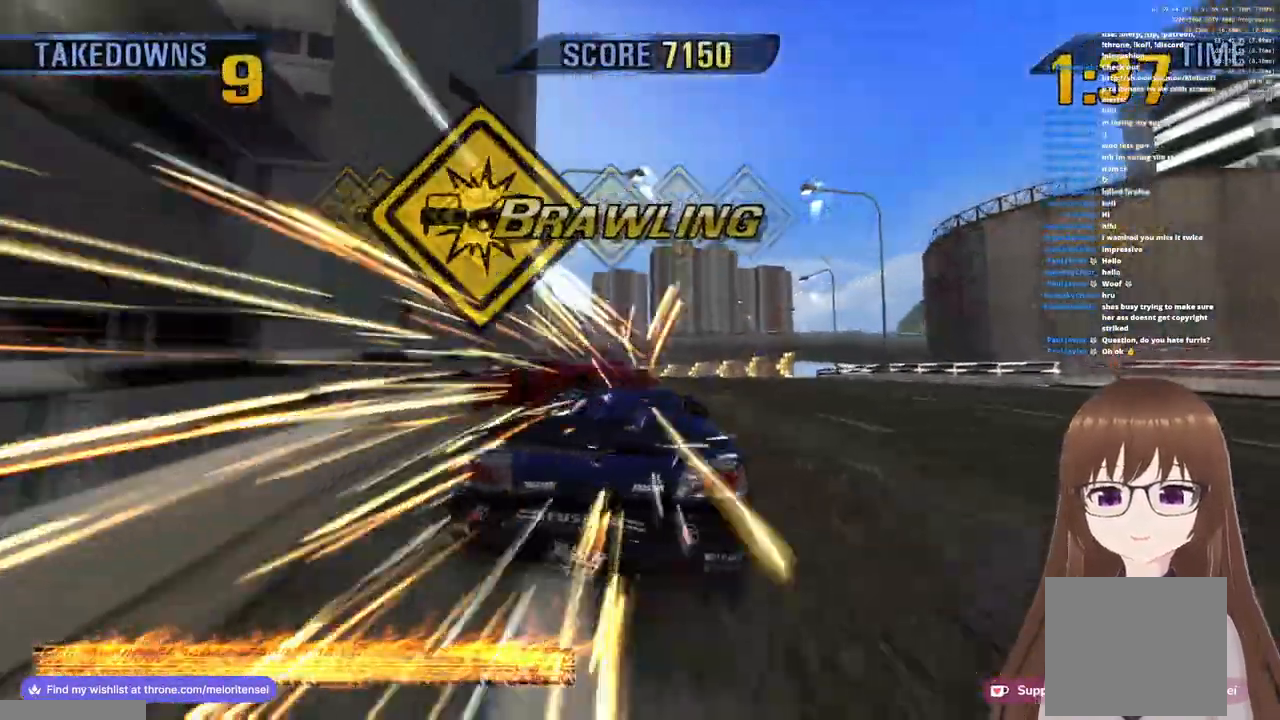
{"buttons": [], "left_stick": "left", "right_stick": "center", "events": [[50, "left_stick", "left"], [233, "CROSS", "up"], [333, "SQUARE", "down"], [467, "SQUARE", "up"]]}
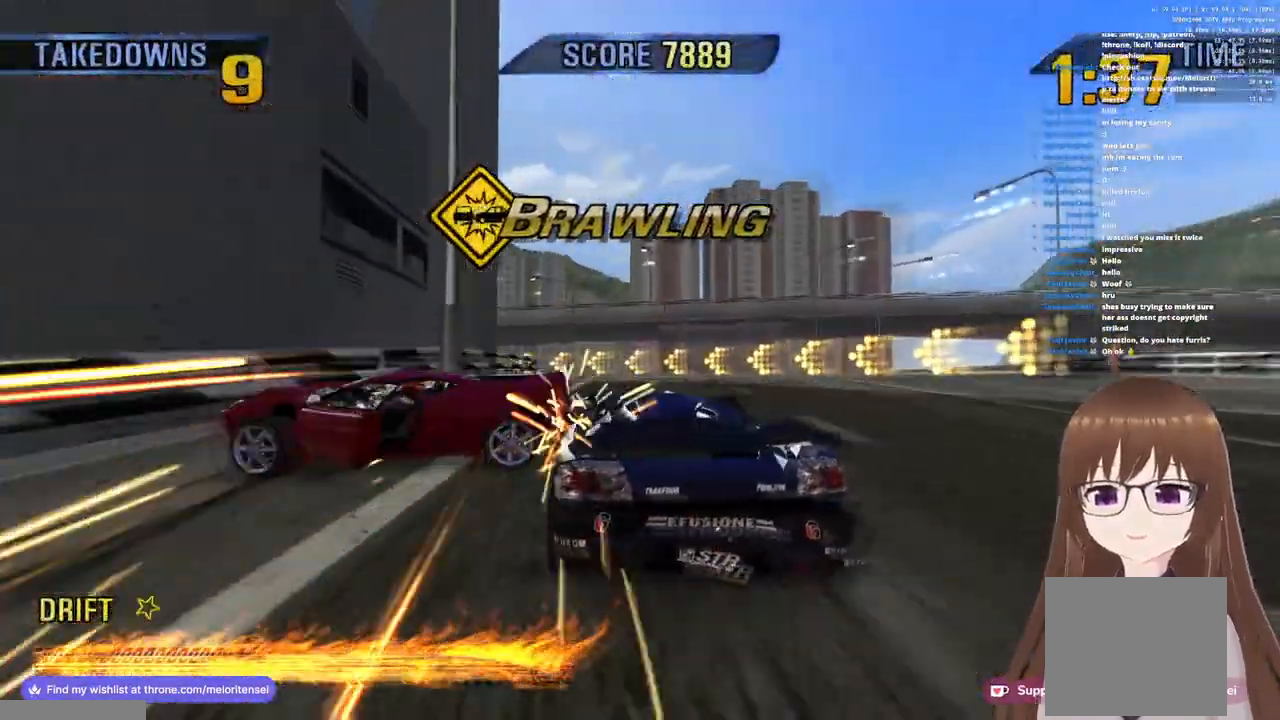
{"buttons": ["CROSS"], "left_stick": "left", "right_stick": "center", "events": [[17, "CROSS", "down"], [50, "left_stick", "center"], [217, "R1", "down"], [267, "left_stick", "right"], [300, "R1", "up"], [367, "left_stick", "center"], [433, "left_stick", "left"]]}
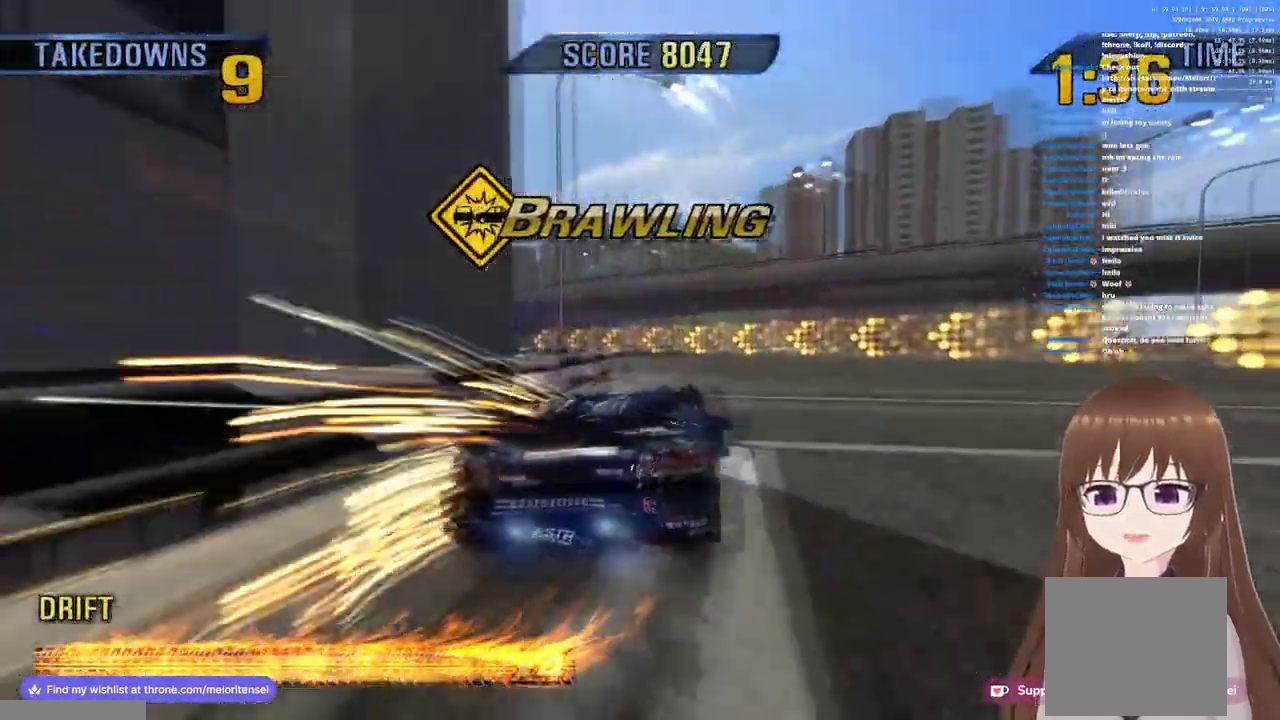
{"buttons": [], "left_stick": "left", "right_stick": "center", "events": [[150, "SQUARE", "down"], [167, "CROSS", "up"], [483, "SQUARE", "up"]]}
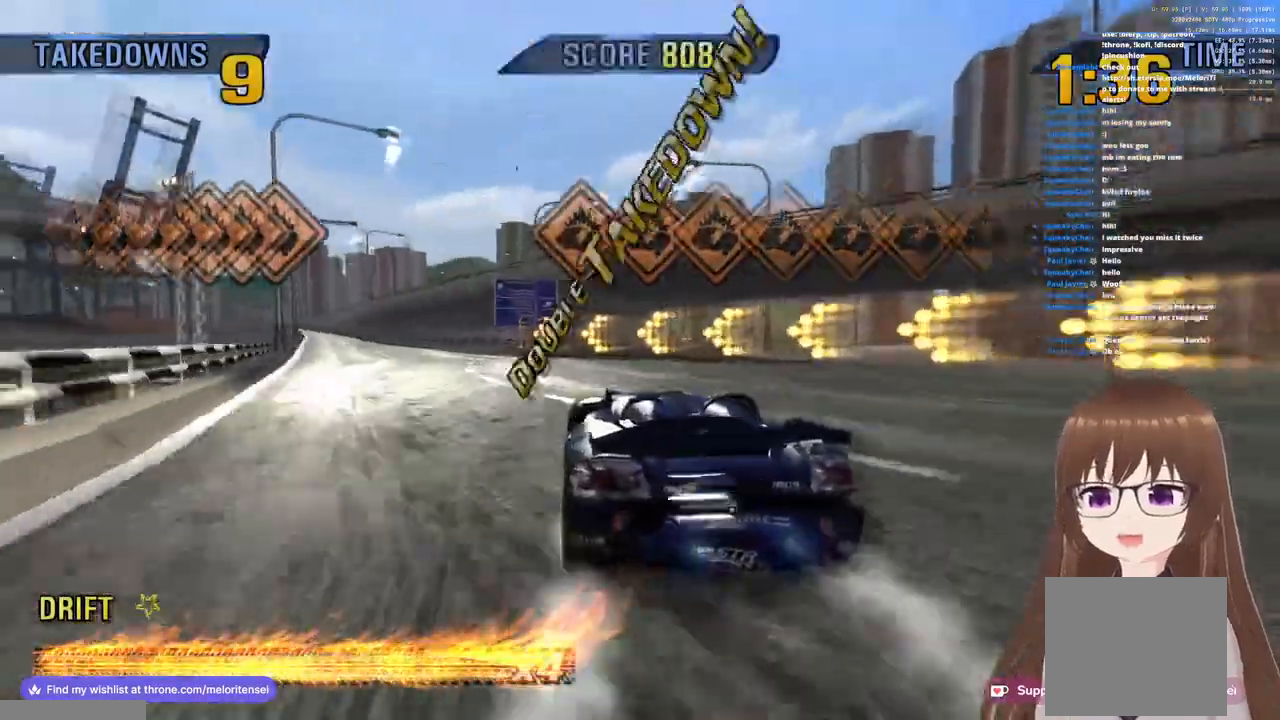
{"buttons": ["CROSS", "R1"], "left_stick": "right", "right_stick": "center", "events": [[33, "CROSS", "down"], [100, "R1", "down"], [100, "left_stick", "center"], [217, "left_stick", "right"]]}
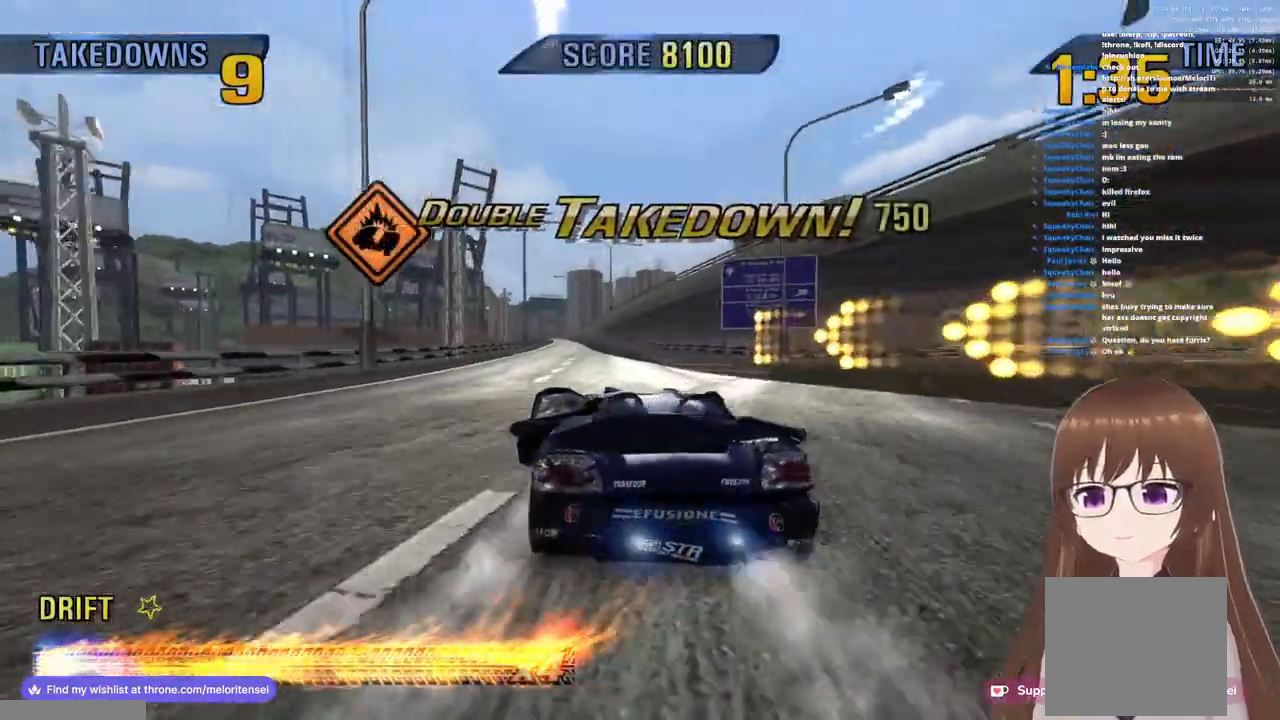
{"buttons": ["CROSS", "R1"], "left_stick": "left", "right_stick": "center", "events": [[17, "R1", "up"], [17, "left_stick", "center"], [100, "left_stick", "left"], [333, "R1", "down"]]}
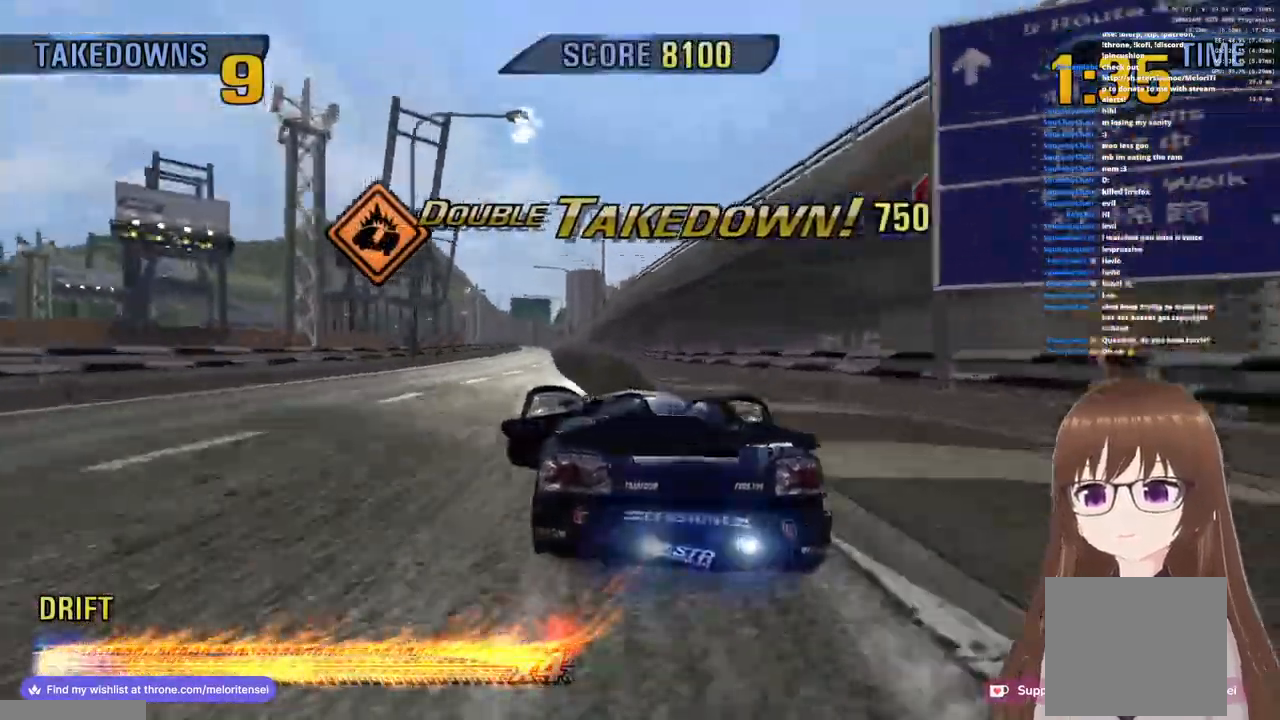
{"buttons": ["CROSS", "R1"], "left_stick": "center", "right_stick": "center", "events": [[17, "left_stick", "center"], [83, "R1", "up"], [300, "R1", "down"]]}
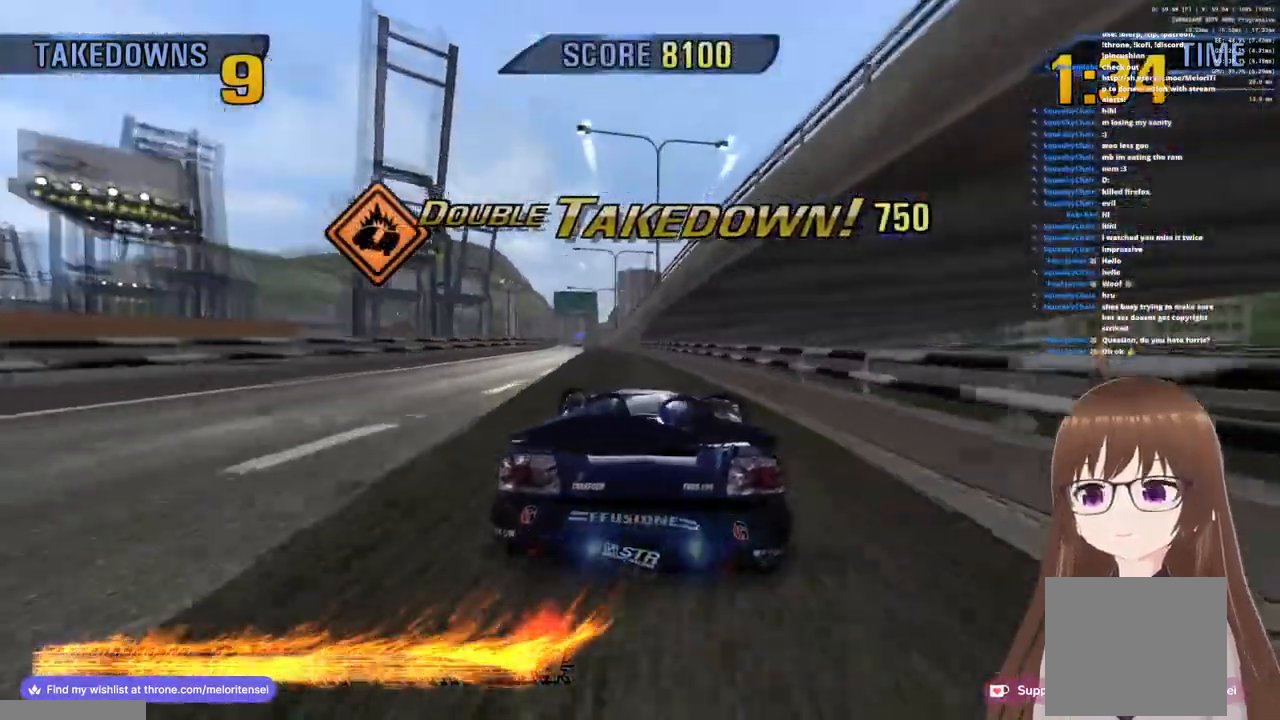
{"buttons": ["CROSS", "R1"], "left_stick": "left", "right_stick": "center", "events": [[33, "R1", "up"], [367, "R1", "down"], [417, "left_stick", "left"]]}
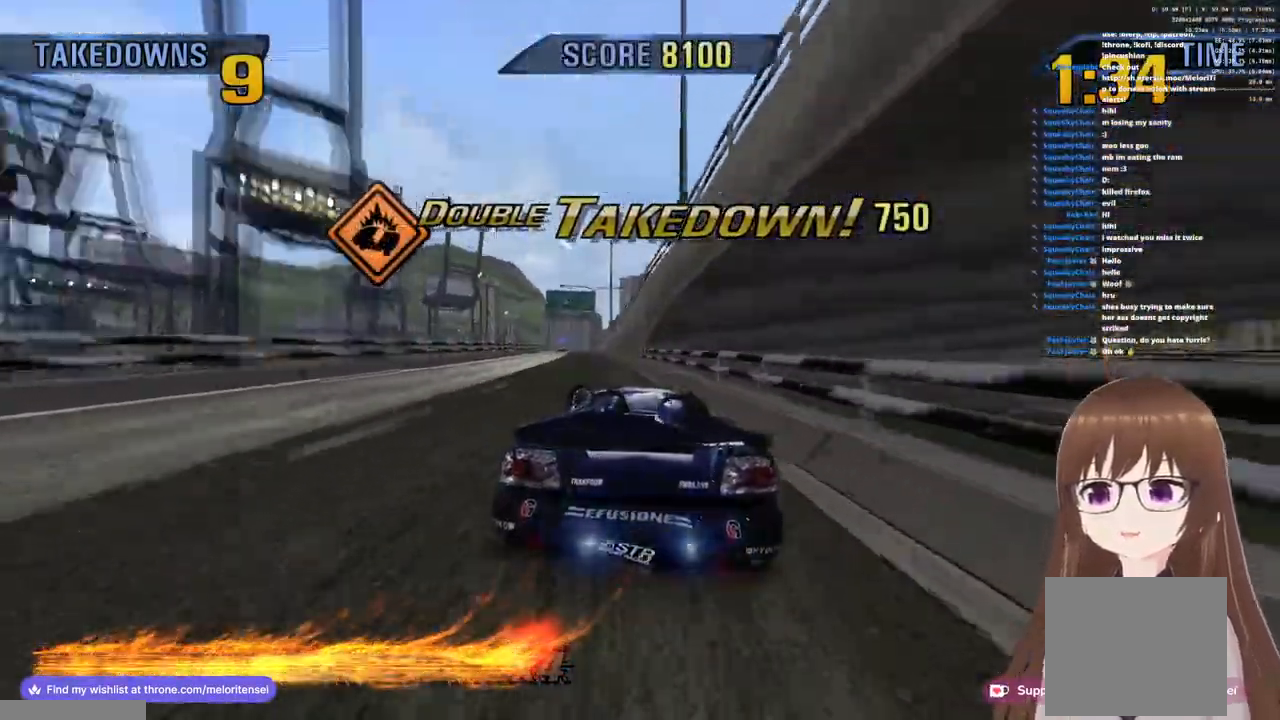
{"buttons": ["CROSS"], "left_stick": "left", "right_stick": "center", "events": [[83, "R1", "up"], [133, "left_stick", "center"], [233, "left_stick", "left"]]}
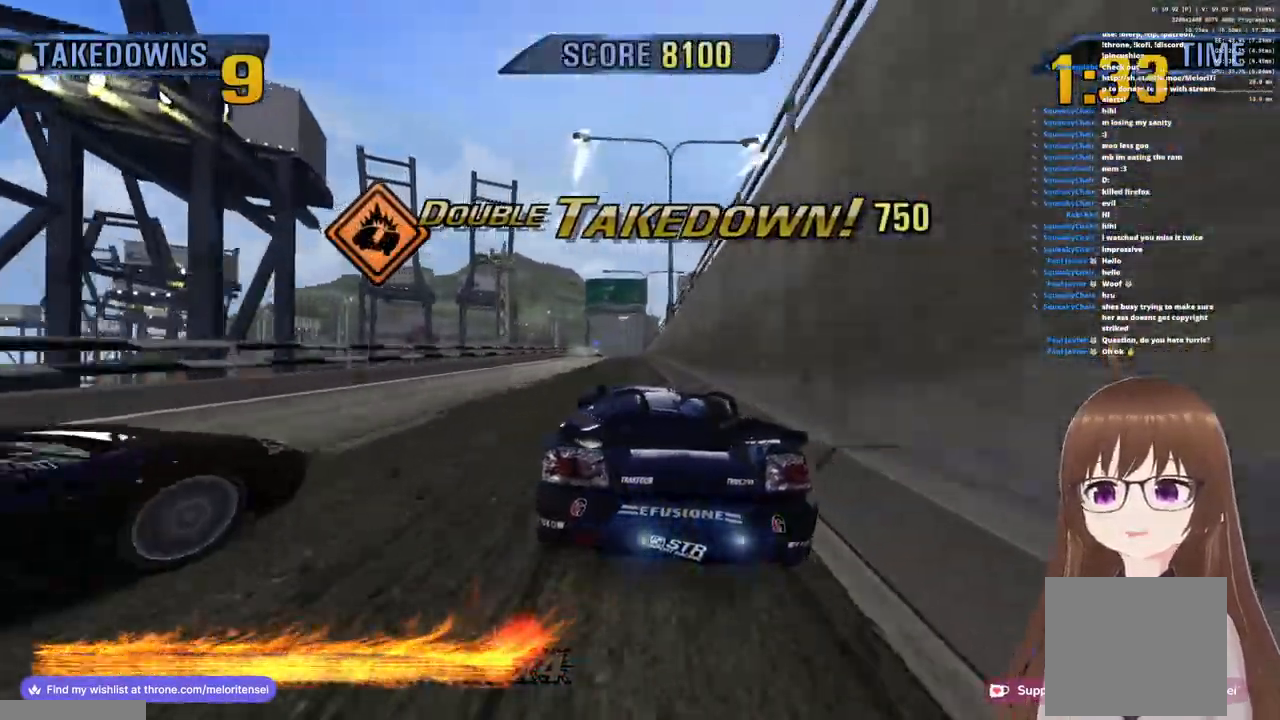
{"buttons": ["CROSS"], "left_stick": "left", "right_stick": "center", "events": [[50, "R1", "down"], [283, "R1", "up"]]}
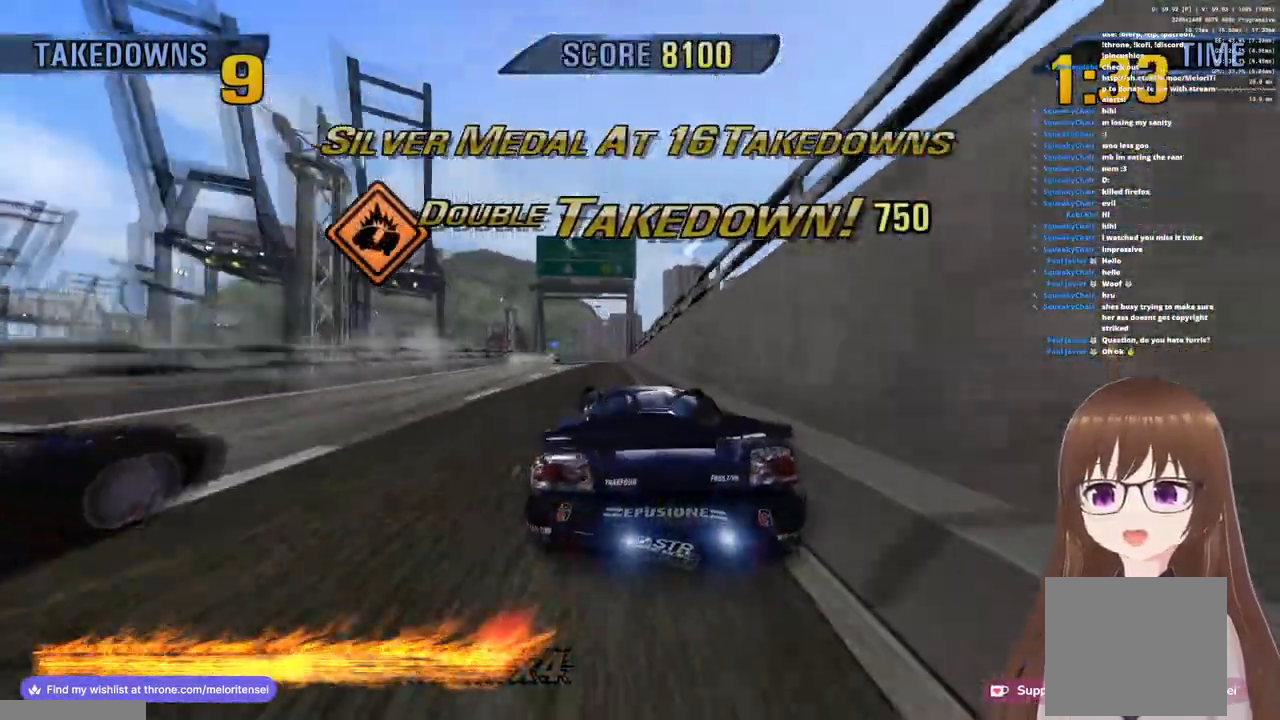
{"buttons": ["CROSS"], "left_stick": "left", "right_stick": "center", "events": [[200, "left_stick", "center"], [367, "left_stick", "left"]]}
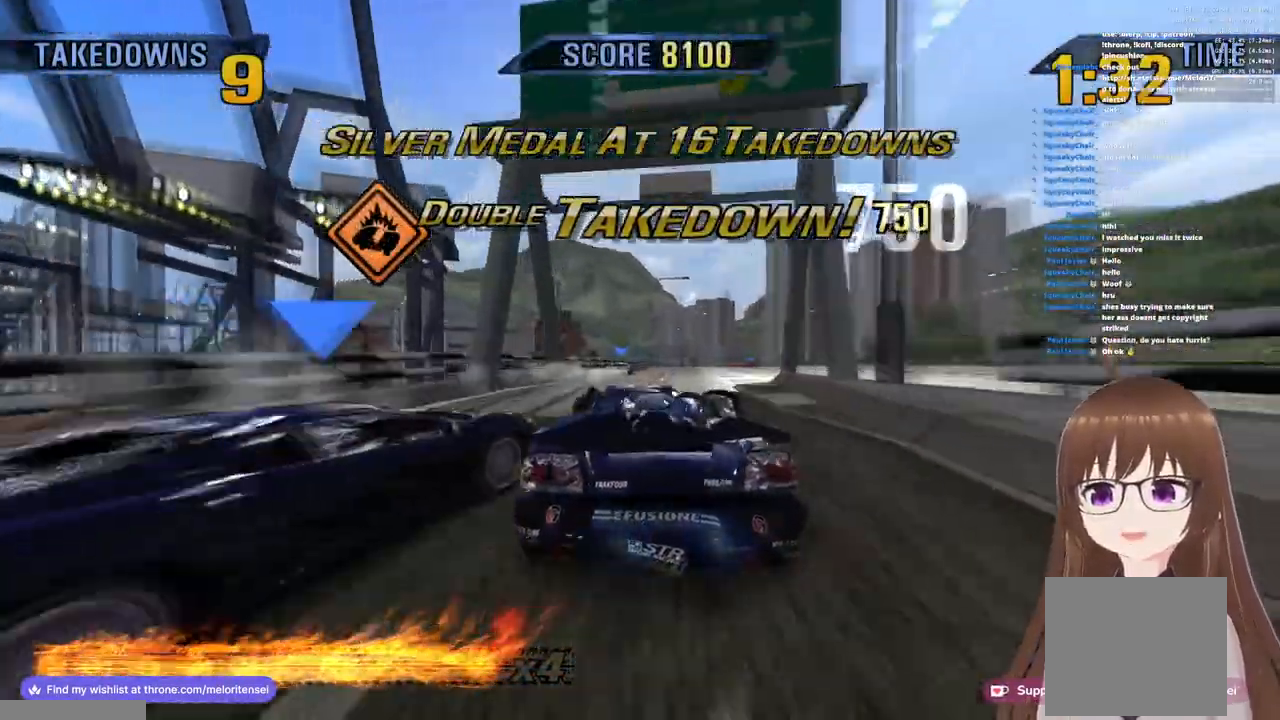
{"buttons": ["CROSS"], "left_stick": "left", "right_stick": "center", "events": []}
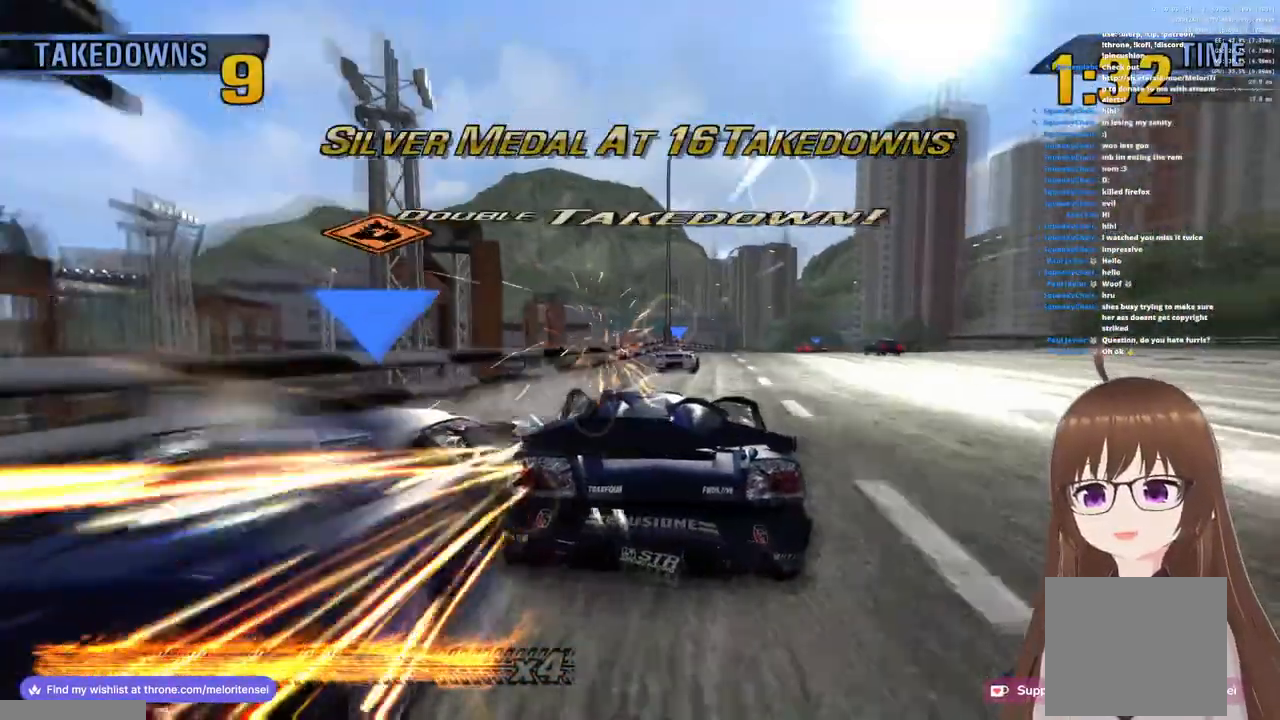
{"buttons": ["CROSS", "R1"], "left_stick": "left", "right_stick": "center", "events": [[17, "left_stick", "center"], [267, "R1", "down"], [300, "left_stick", "left"]]}
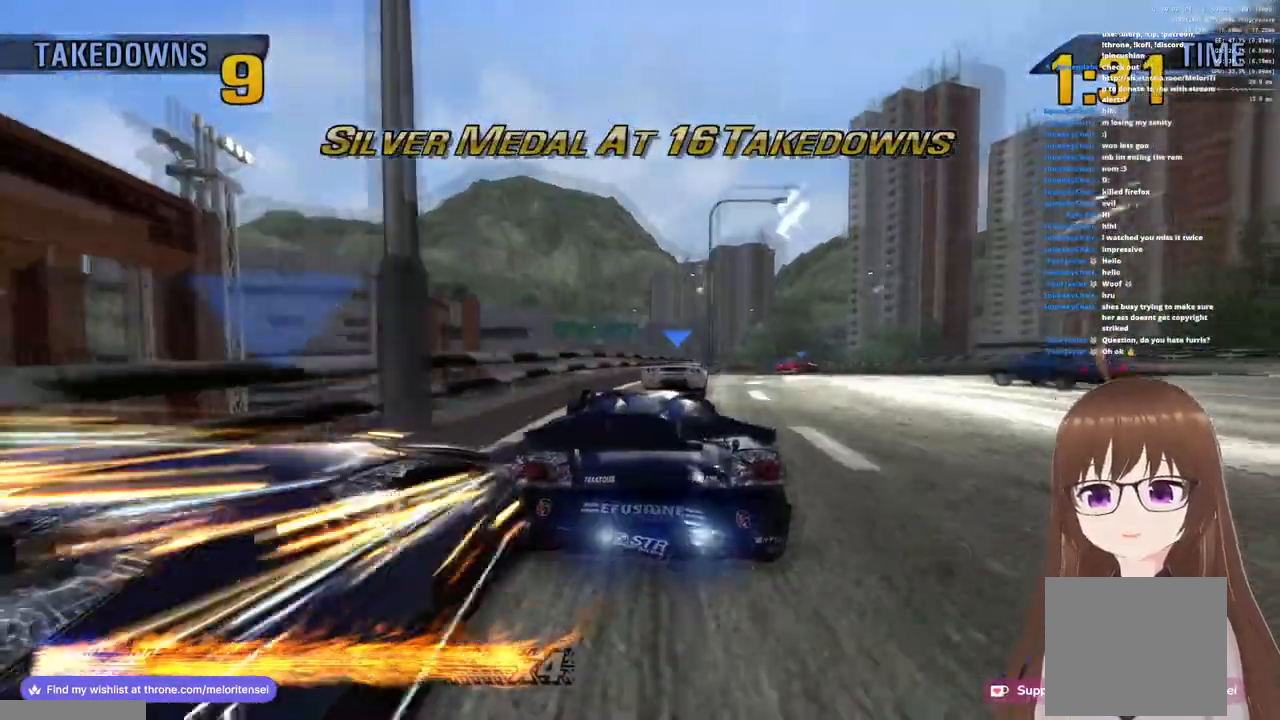
{"buttons": ["CROSS"], "left_stick": "left", "right_stick": "center", "events": [[100, "left_stick", "center"], [167, "R1", "up"], [483, "left_stick", "left"]]}
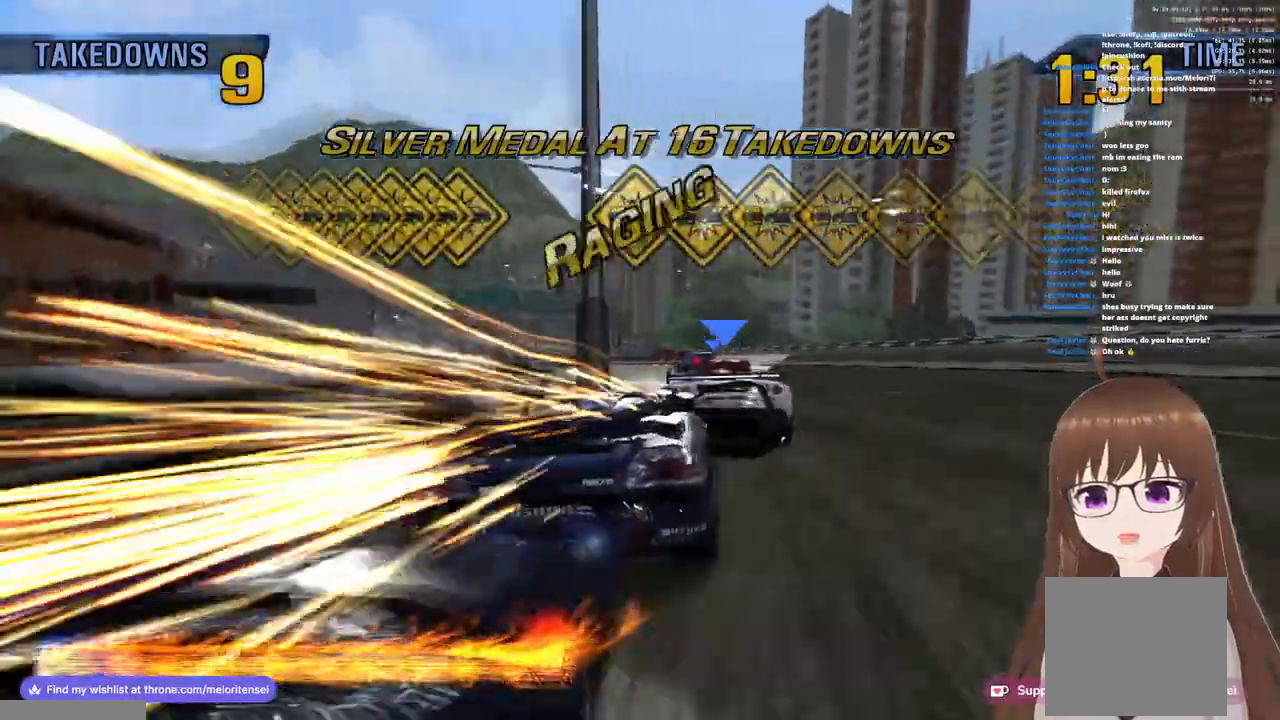
{"buttons": ["CROSS", "SQUARE"], "left_stick": "left", "right_stick": "center", "events": [[250, "SQUARE", "down"], [367, "left_stick", "center"], [450, "SQUARE", "up"], [483, "SQUARE", "down"], [483, "left_stick", "left"]]}
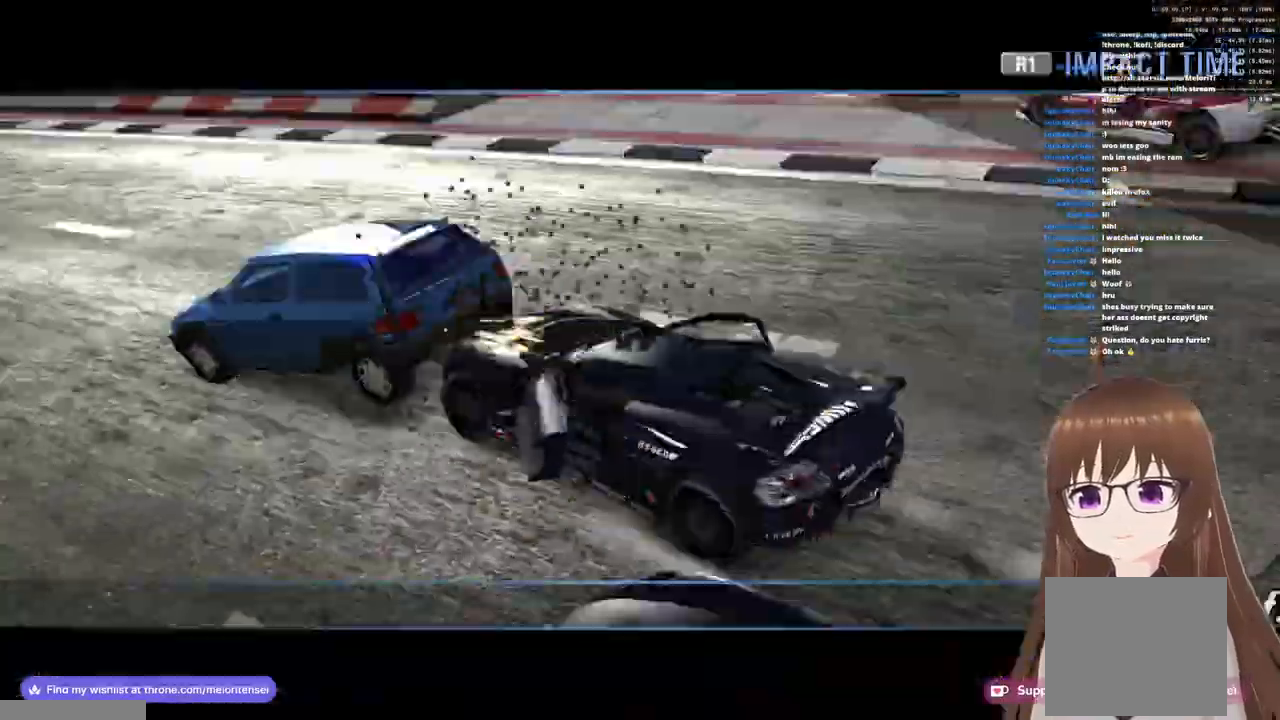
{"buttons": ["R1"], "left_stick": "center", "right_stick": "center", "events": [[100, "left_stick", "center"], [117, "R1", "down"], [200, "SQUARE", "up"], [417, "CROSS", "up"]]}
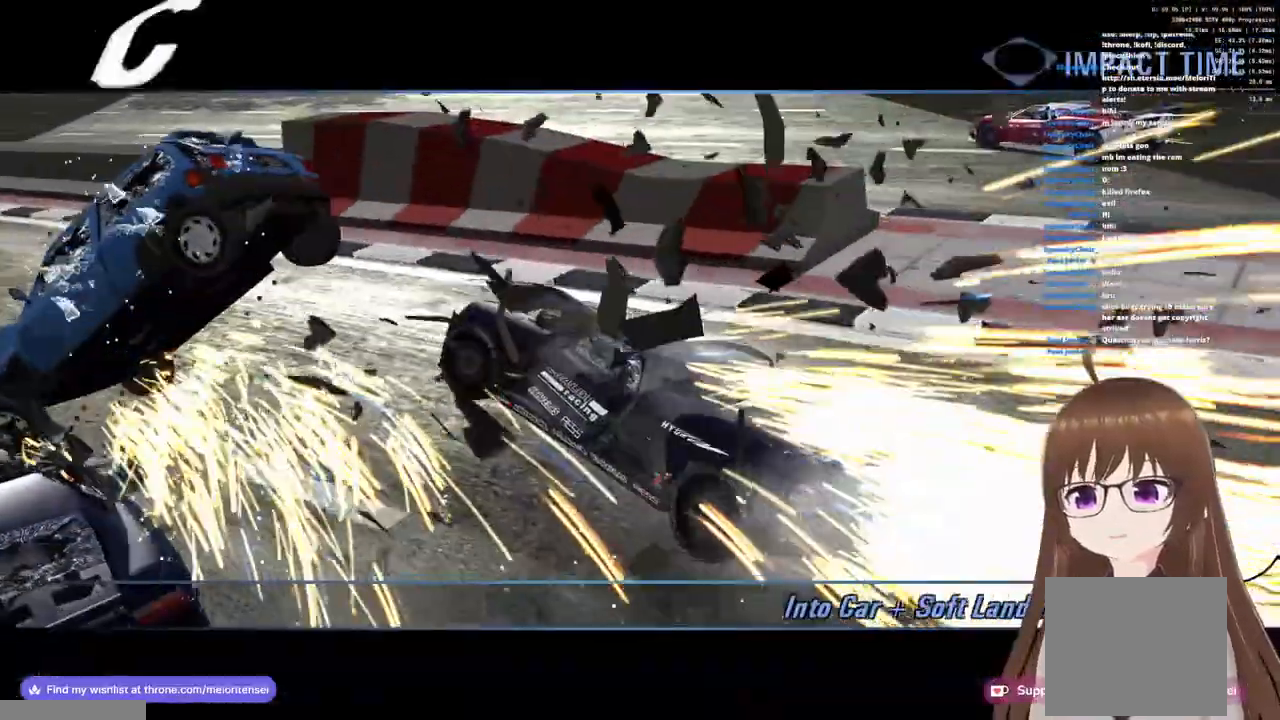
{"buttons": [], "left_stick": "left", "right_stick": "center", "events": [[33, "left_stick", "left"], [150, "CROSS", "down"], [400, "R1", "up"], [450, "CROSS", "up"]]}
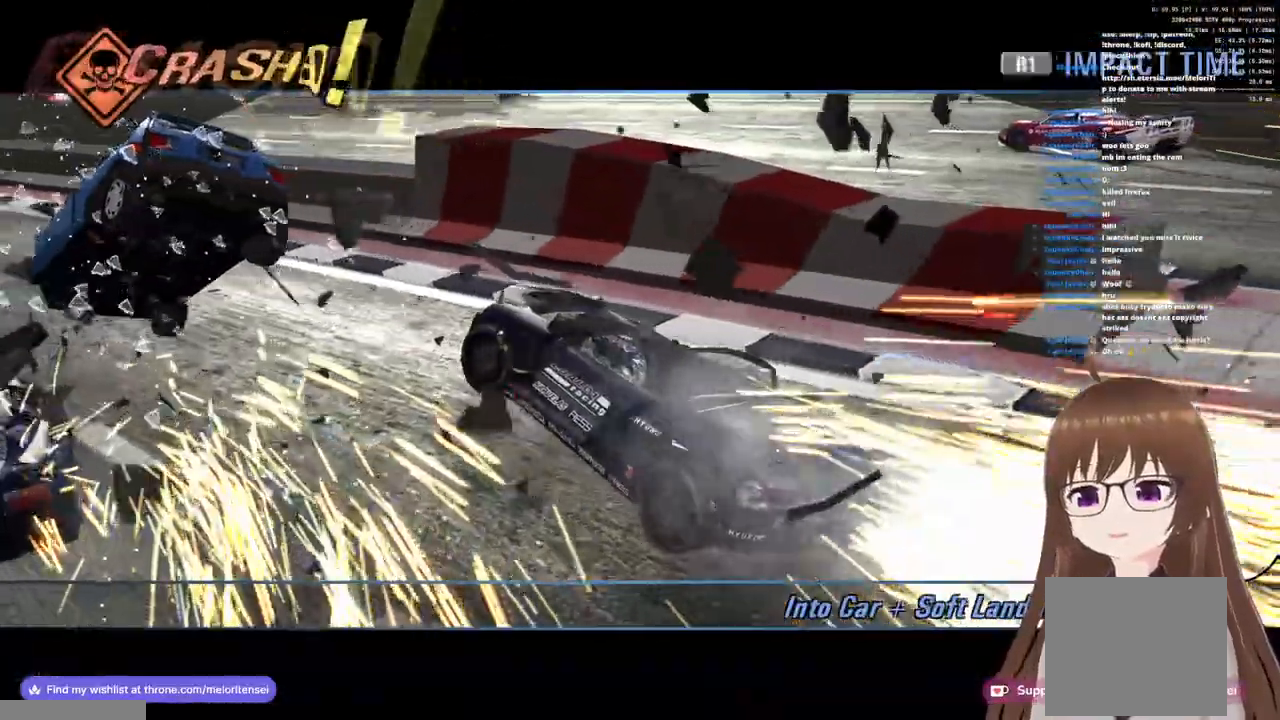
{"buttons": ["CROSS"], "left_stick": "left", "right_stick": "center", "events": [[367, "CROSS", "down"]]}
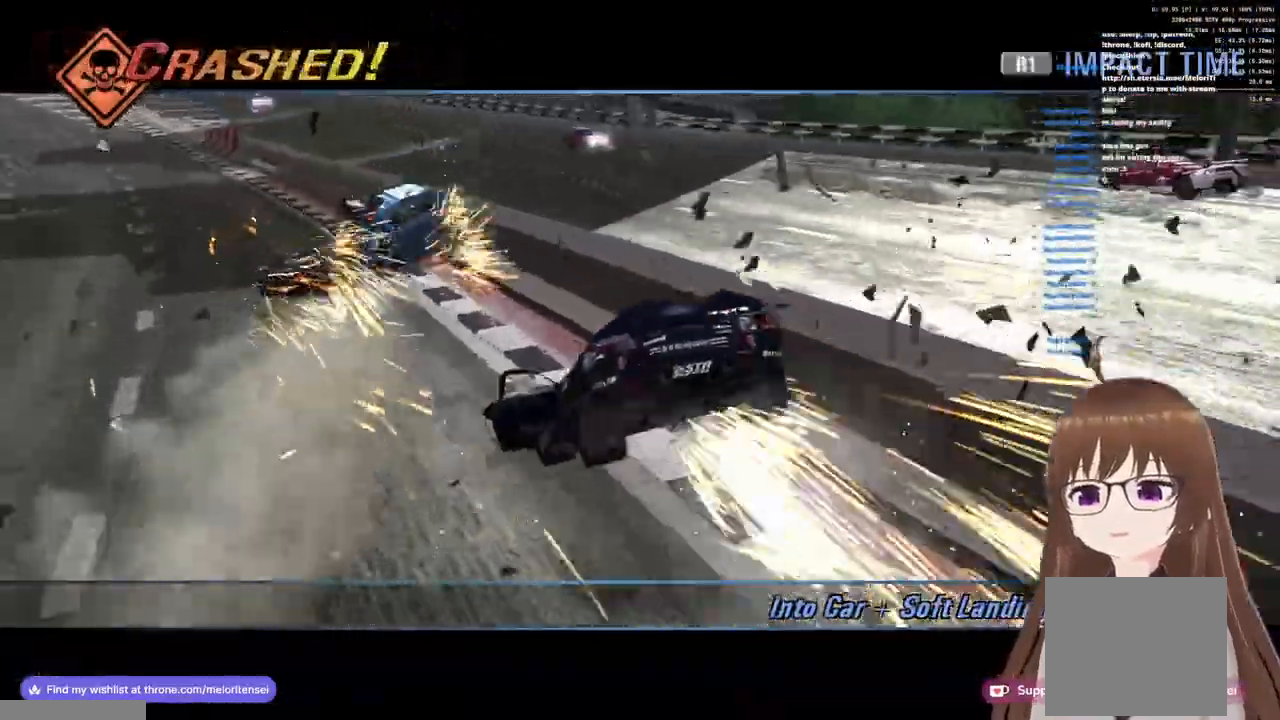
{"buttons": ["CROSS"], "left_stick": "center", "right_stick": "center", "events": [[67, "left_stick", "center"]]}
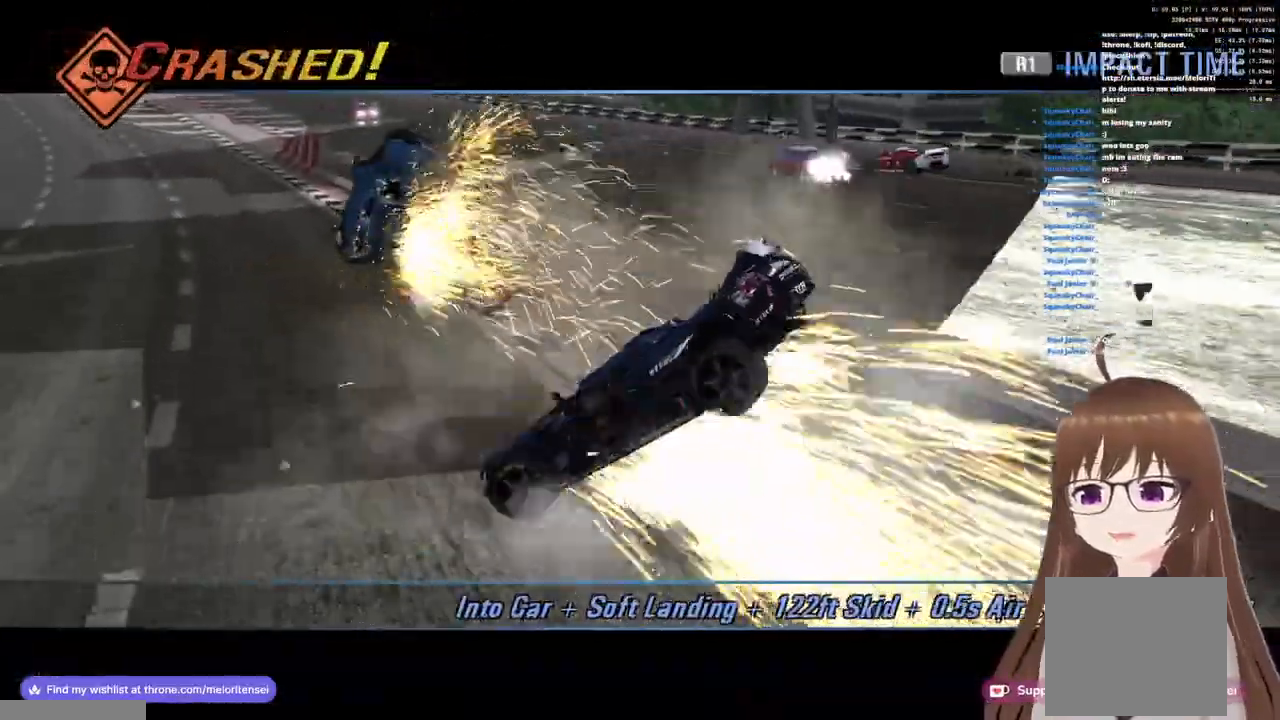
{"buttons": ["CROSS"], "left_stick": "center", "right_stick": "center", "events": []}
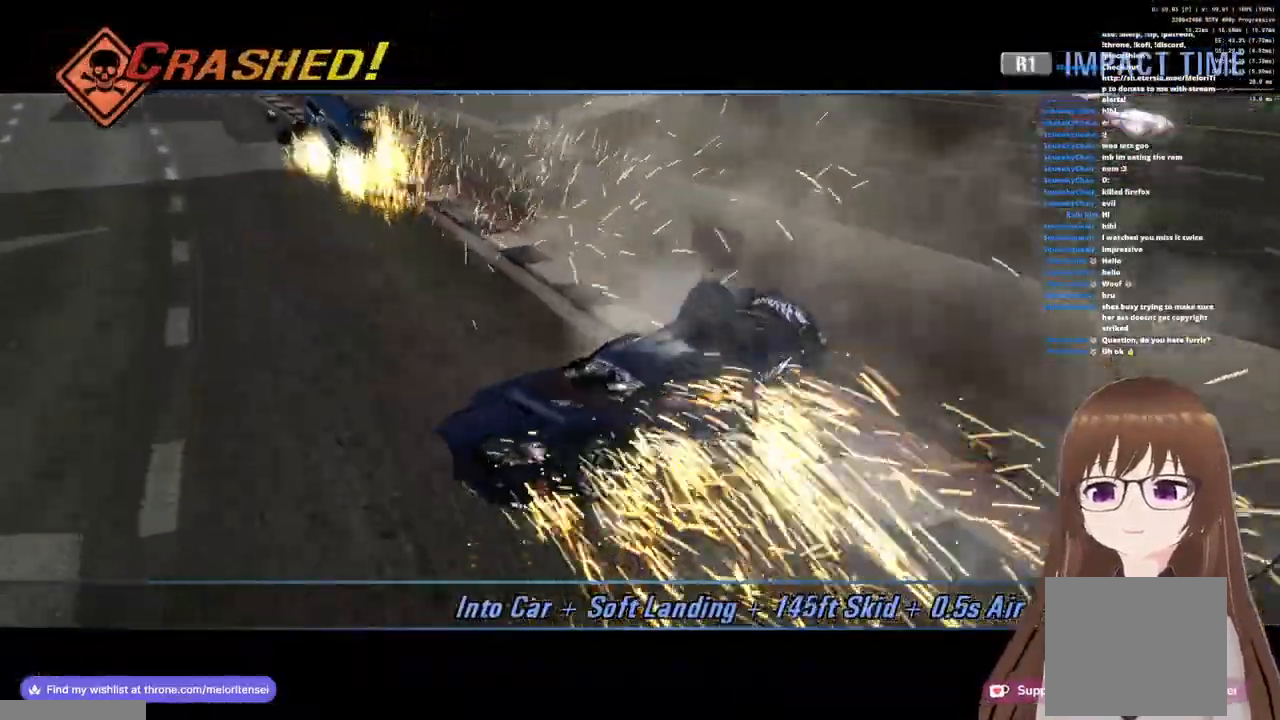
{"buttons": ["CROSS"], "left_stick": "center", "right_stick": "center", "events": []}
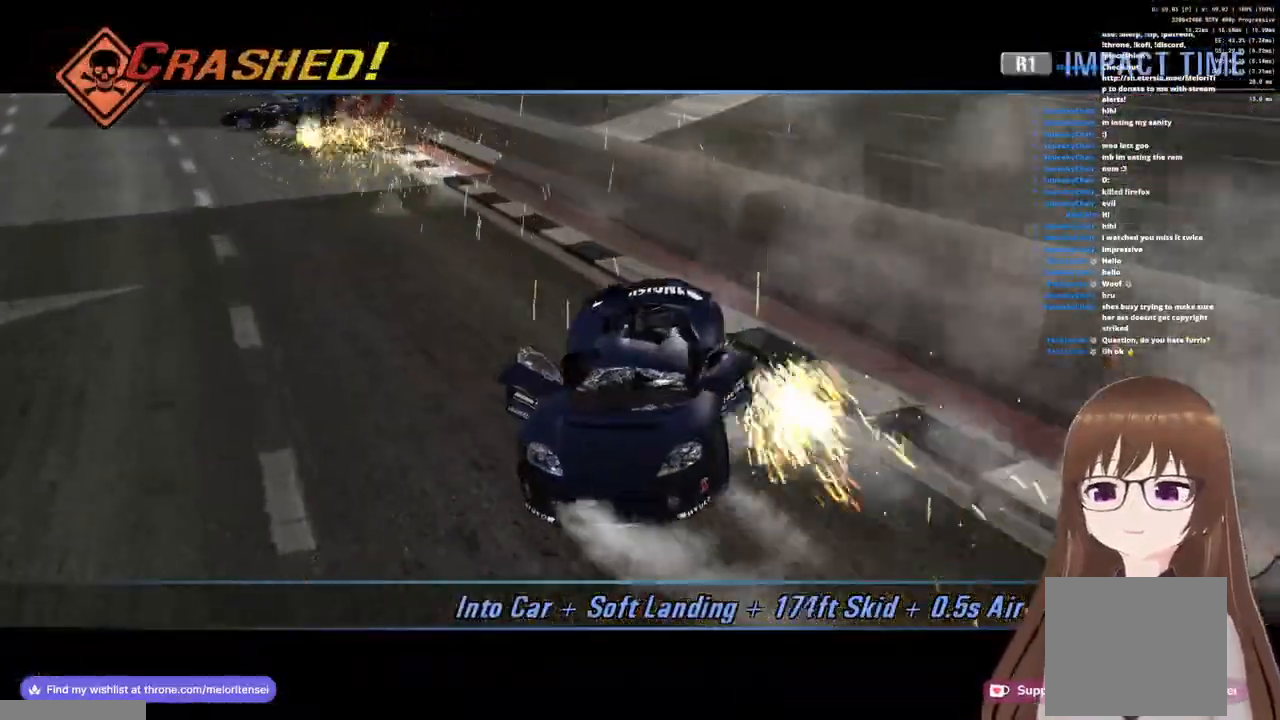
{"buttons": ["CROSS"], "left_stick": "center", "right_stick": "center", "events": []}
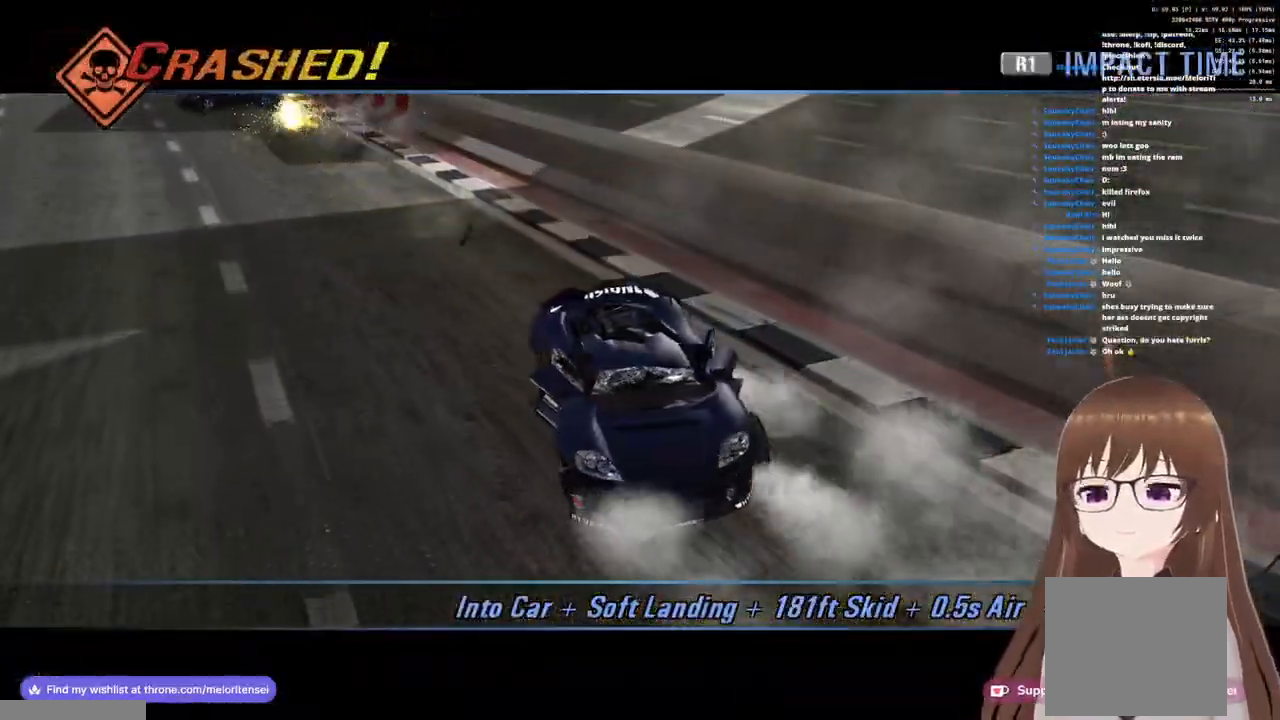
{"buttons": ["CROSS"], "left_stick": "center", "right_stick": "center", "events": []}
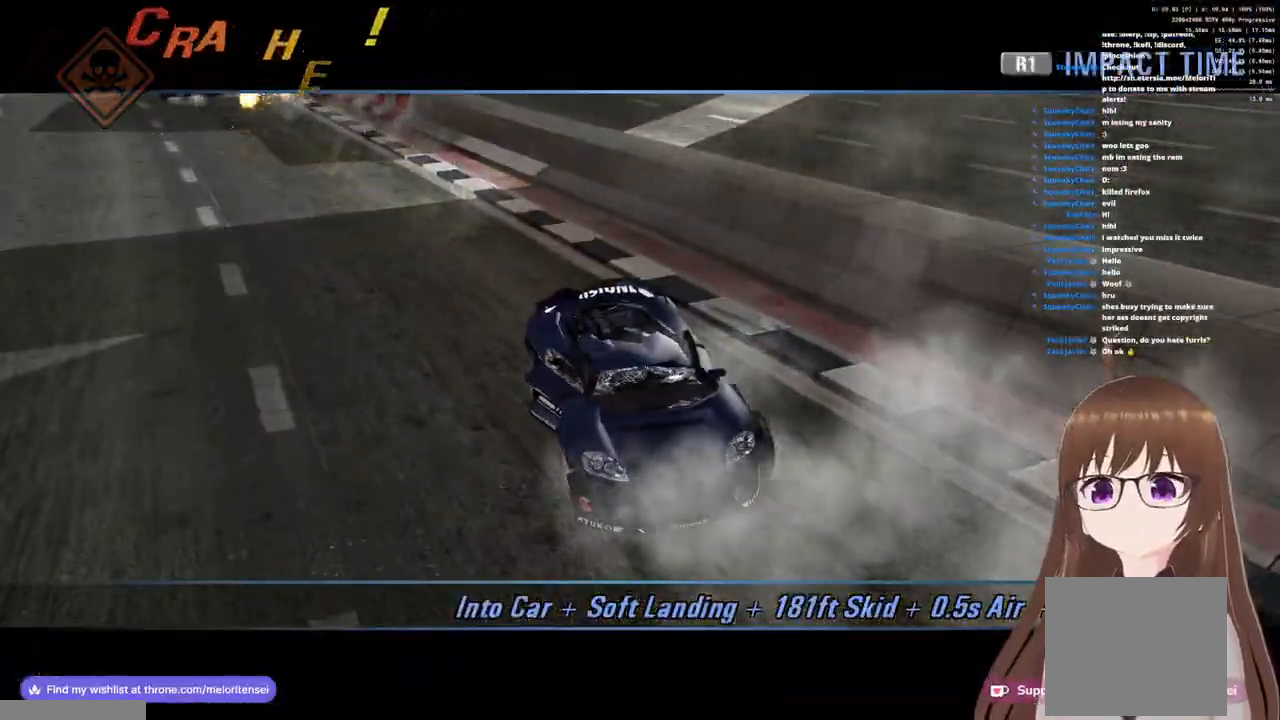
{"buttons": ["CROSS"], "left_stick": "center", "right_stick": "center", "events": []}
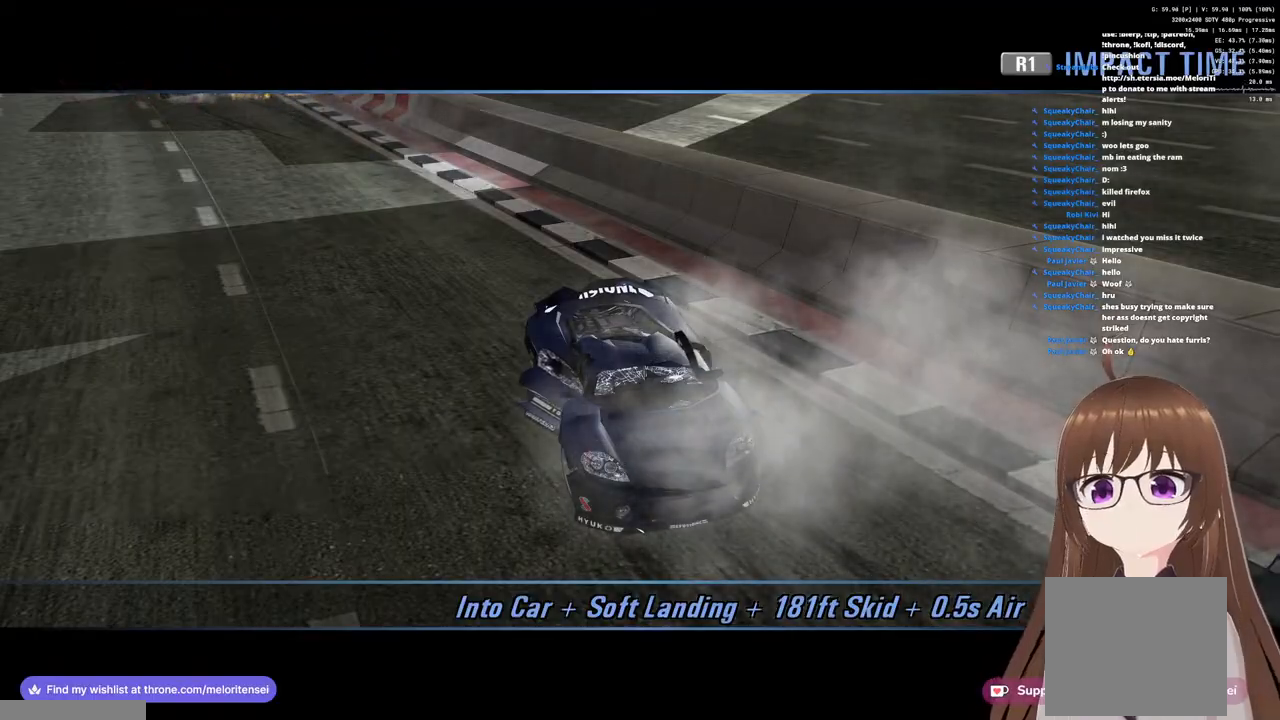
{"buttons": ["CROSS"], "left_stick": "center", "right_stick": "center", "events": []}
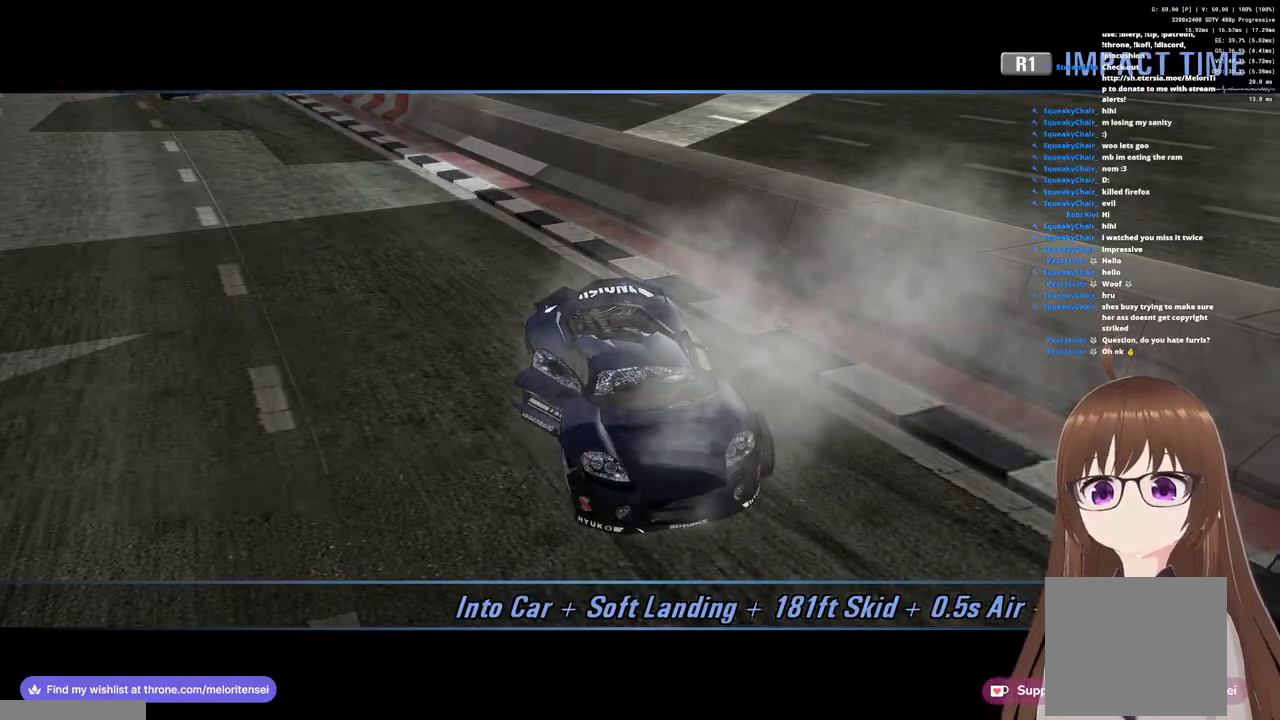
{"buttons": ["CROSS"], "left_stick": "center", "right_stick": "center", "events": []}
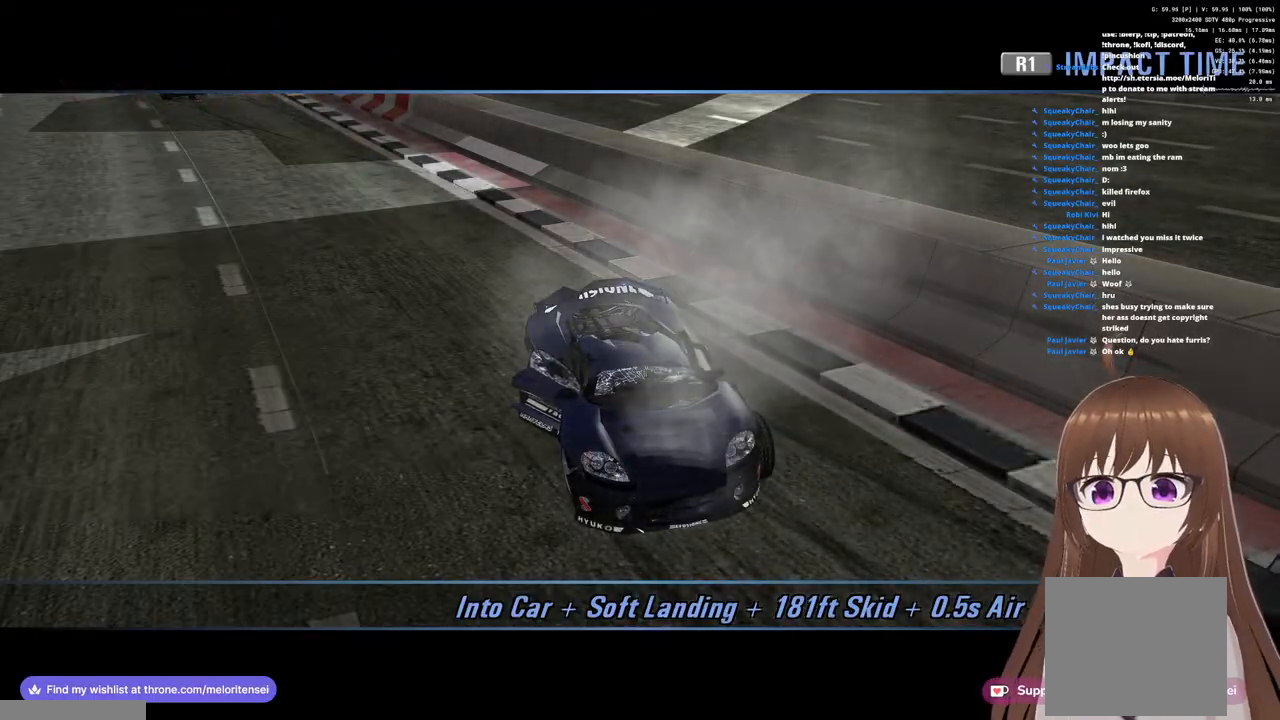
{"buttons": ["CROSS", "R1"], "left_stick": "center", "right_stick": "center", "events": [[300, "left_stick", "left"], [417, "R1", "down"], [467, "left_stick", "center"]]}
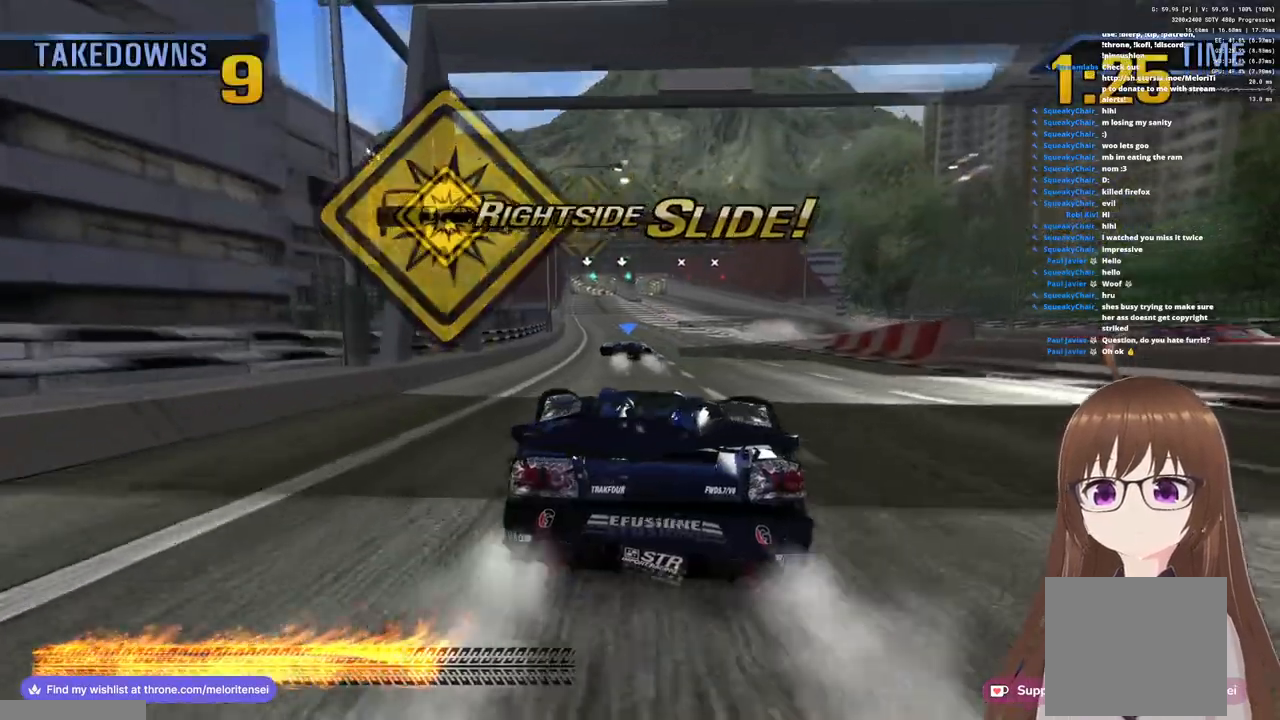
{"buttons": ["CROSS", "R1"], "left_stick": "center", "right_stick": "center", "events": [[217, "left_stick", "right"], [250, "R1", "up"], [333, "left_stick", "center"], [467, "R1", "down"]]}
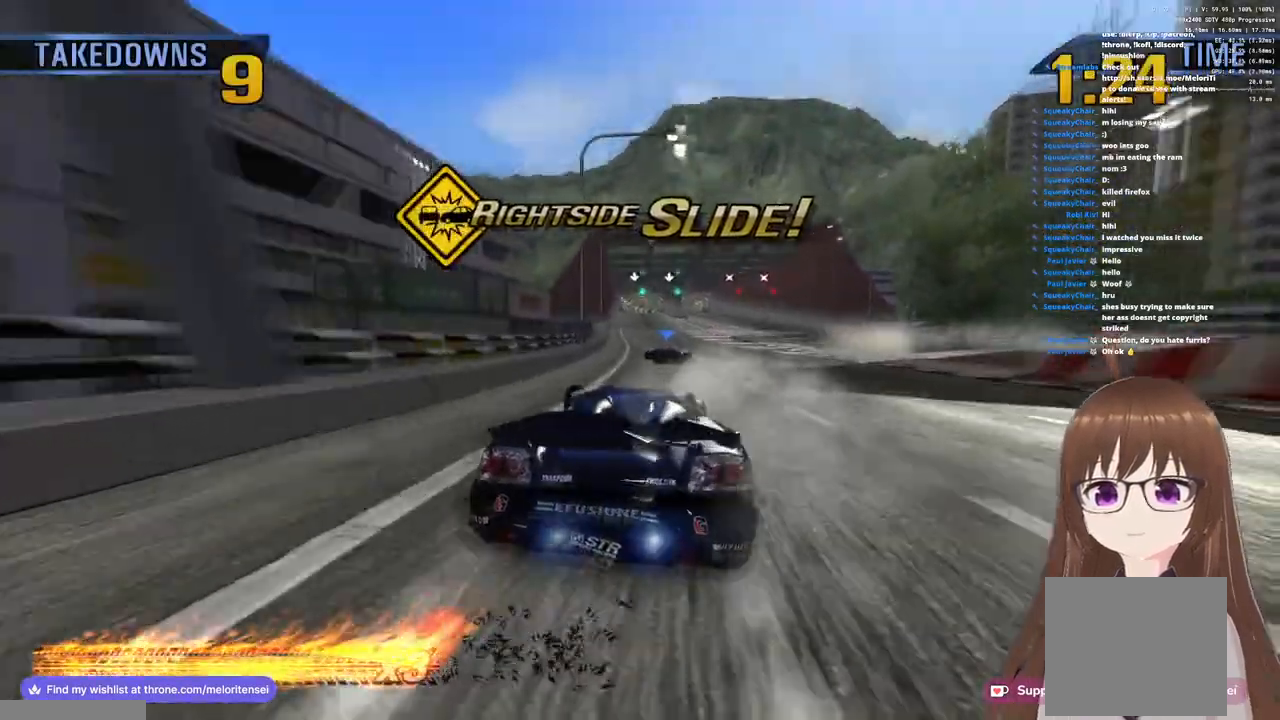
{"buttons": ["CROSS"], "left_stick": "left", "right_stick": "center", "events": [[383, "R1", "up"], [500, "left_stick", "left"]]}
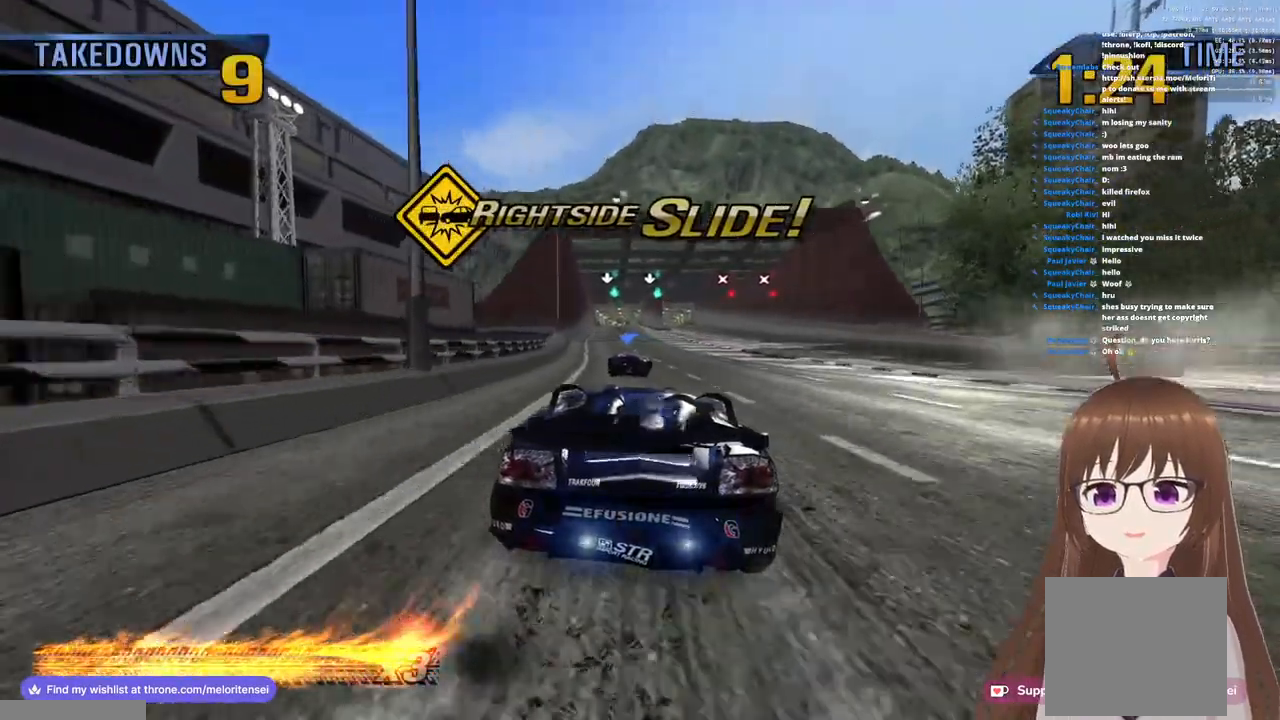
{"buttons": ["CROSS", "R1"], "left_stick": "center", "right_stick": "center", "events": [[50, "R1", "down"], [117, "left_stick", "center"]]}